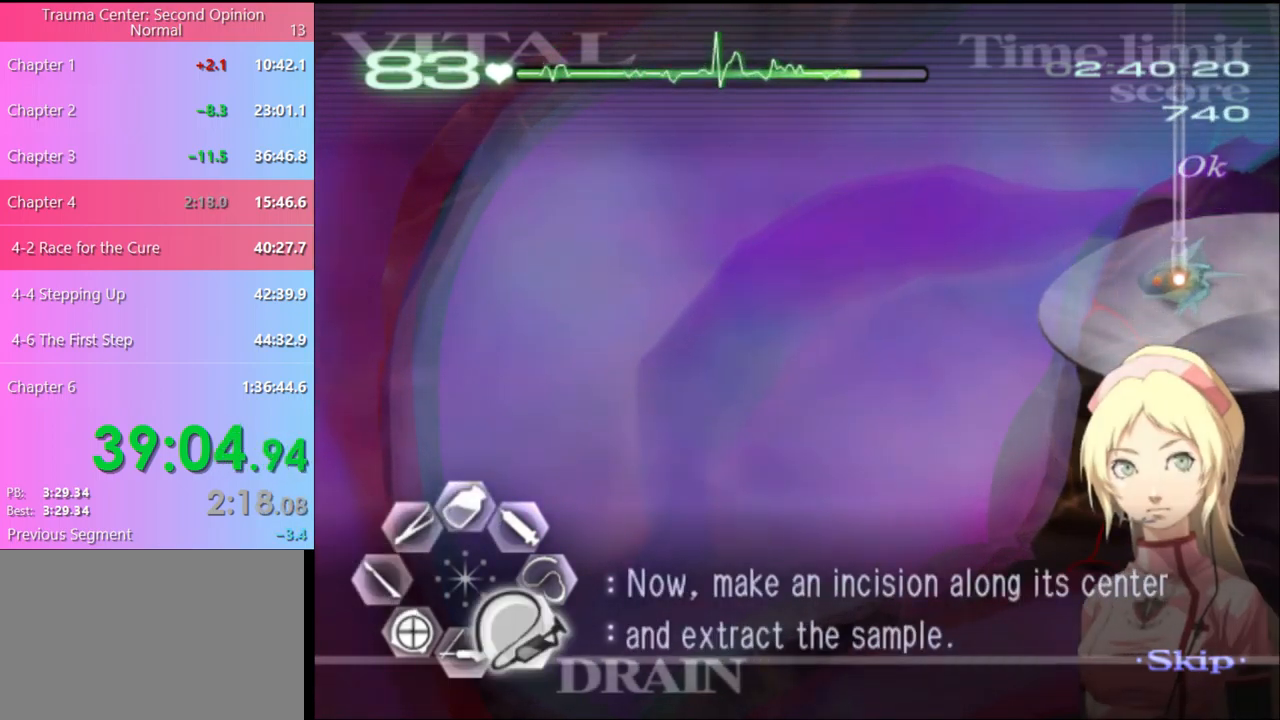
Gameplay with keyboard and mouse; each line is a JSON object with the keys and mouse buttons held at the frame after it. "events" lists presses ("down") and releases ("up") of "a", "alt", "c", "d", "e", "f", "q", "r", "s", "shift", "space", "v", "w", "mouse_left", "mouse_wheel", "mouse_right", "mouse_mb4" and "mouse_mb5" between this image and that frame as [ms after this image, input, new state], when the widget could be followed in between. "mouse_left", "mouse_wheel", "mouse_right", "mouse_mb4", "mouse_mb5" = the "left", "wheel", "right", "mb4", "mb5" buttons of the "mouse" list. No other keys are recorded. "wheel" means that the mouse wheel is clicked or scrolled. Mouse movement is not recorded.
{"keys": ["d", "s"], "mouse": ["left"], "events": []}
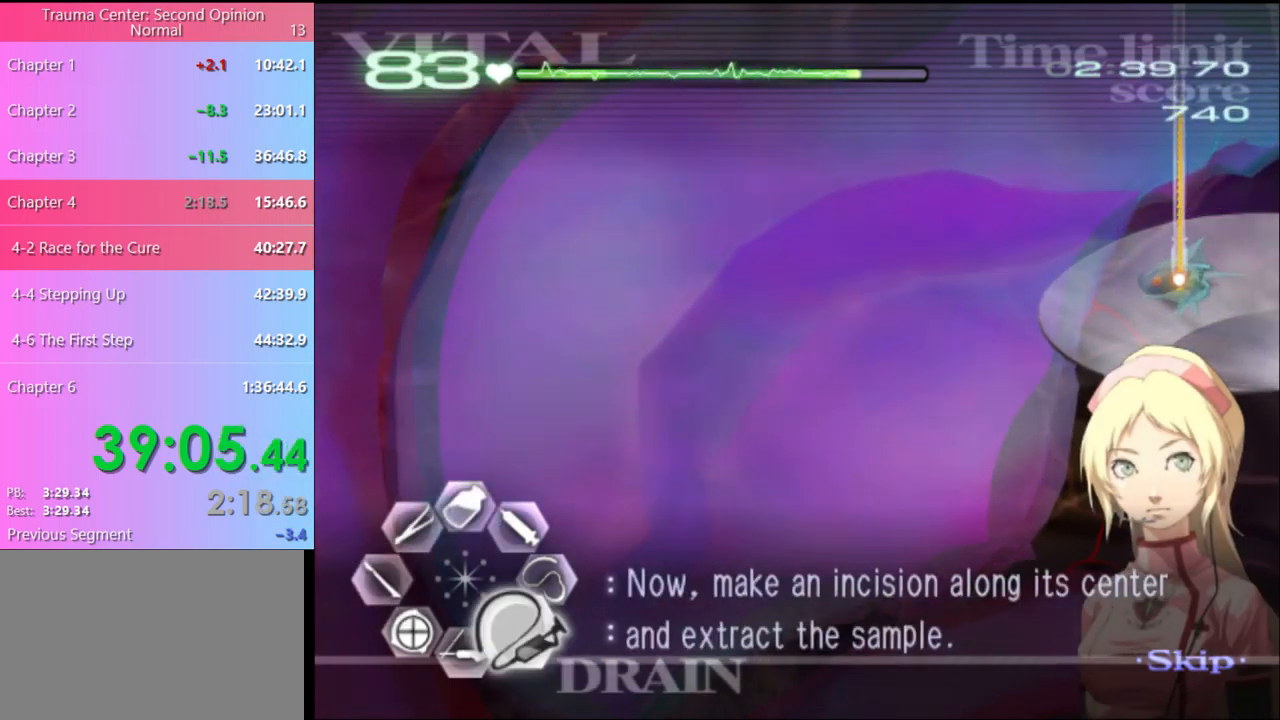
{"keys": [], "mouse": [], "events": [[366, "mouse_left", "up"], [366, "s", "up"], [400, "d", "up"]]}
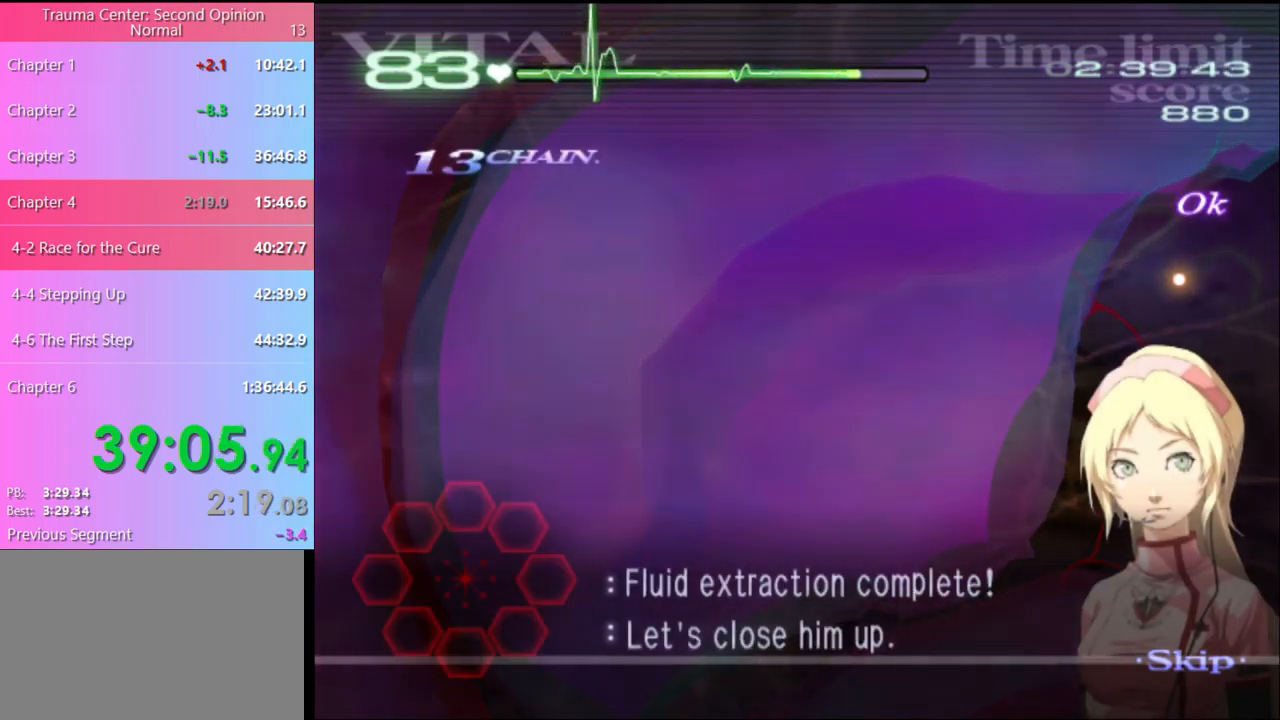
{"keys": [], "mouse": [], "events": []}
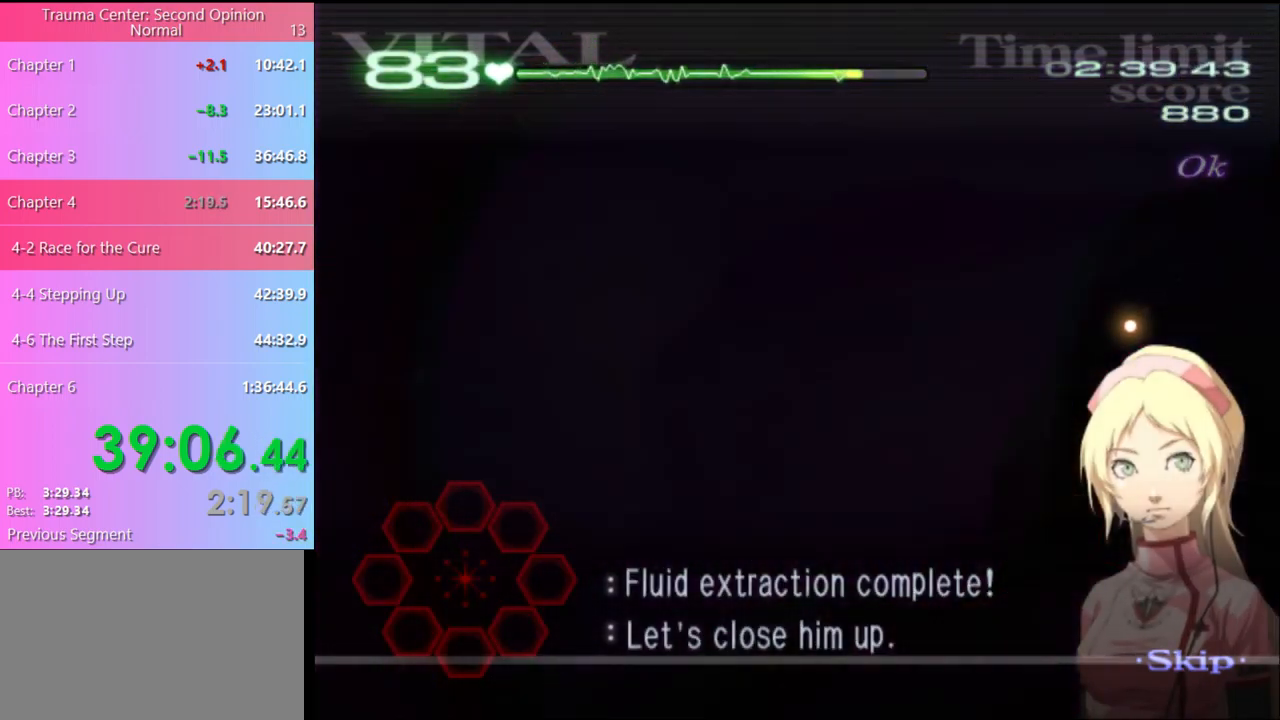
{"keys": [], "mouse": [], "events": []}
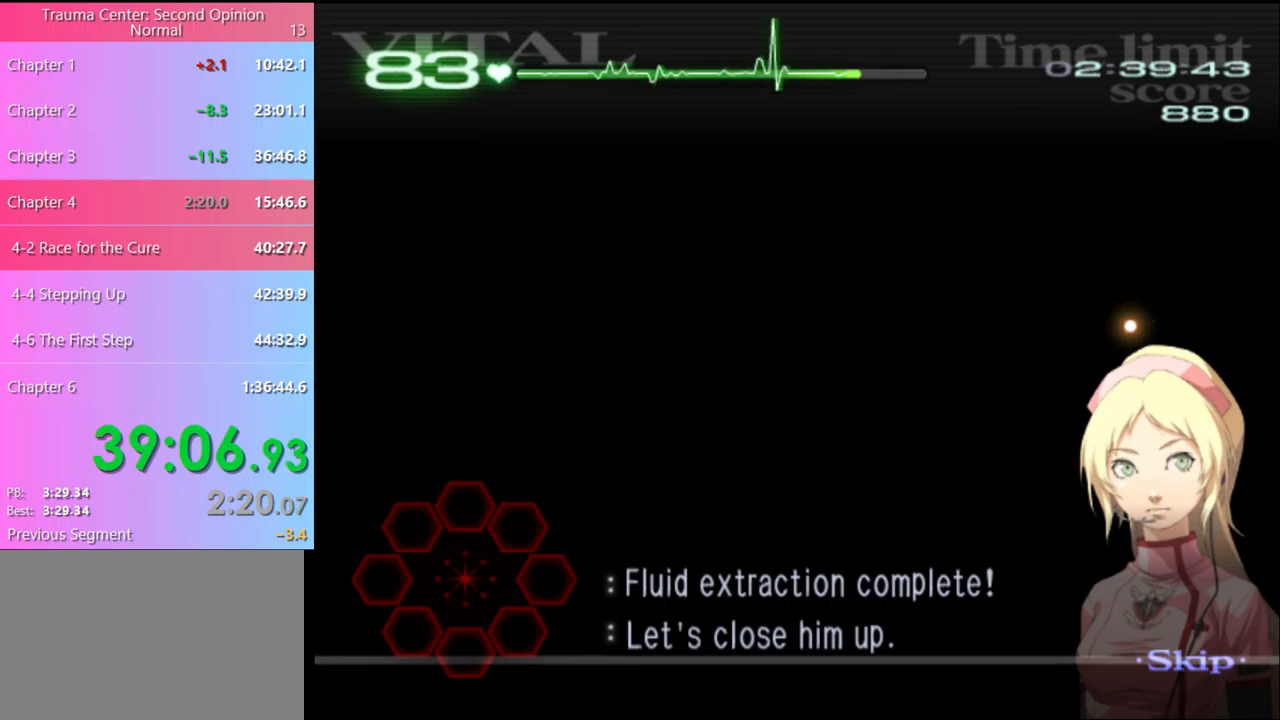
{"keys": [], "mouse": [], "events": []}
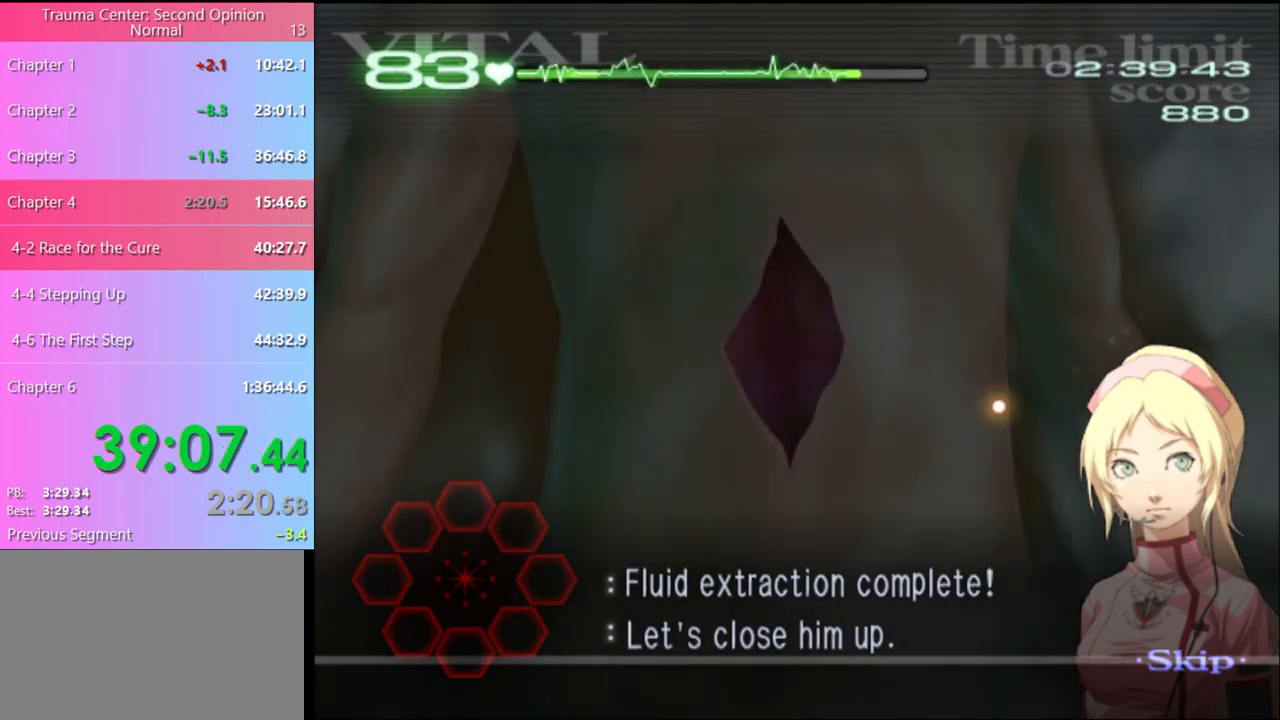
{"keys": ["d"], "mouse": [], "events": [[400, "d", "down"]]}
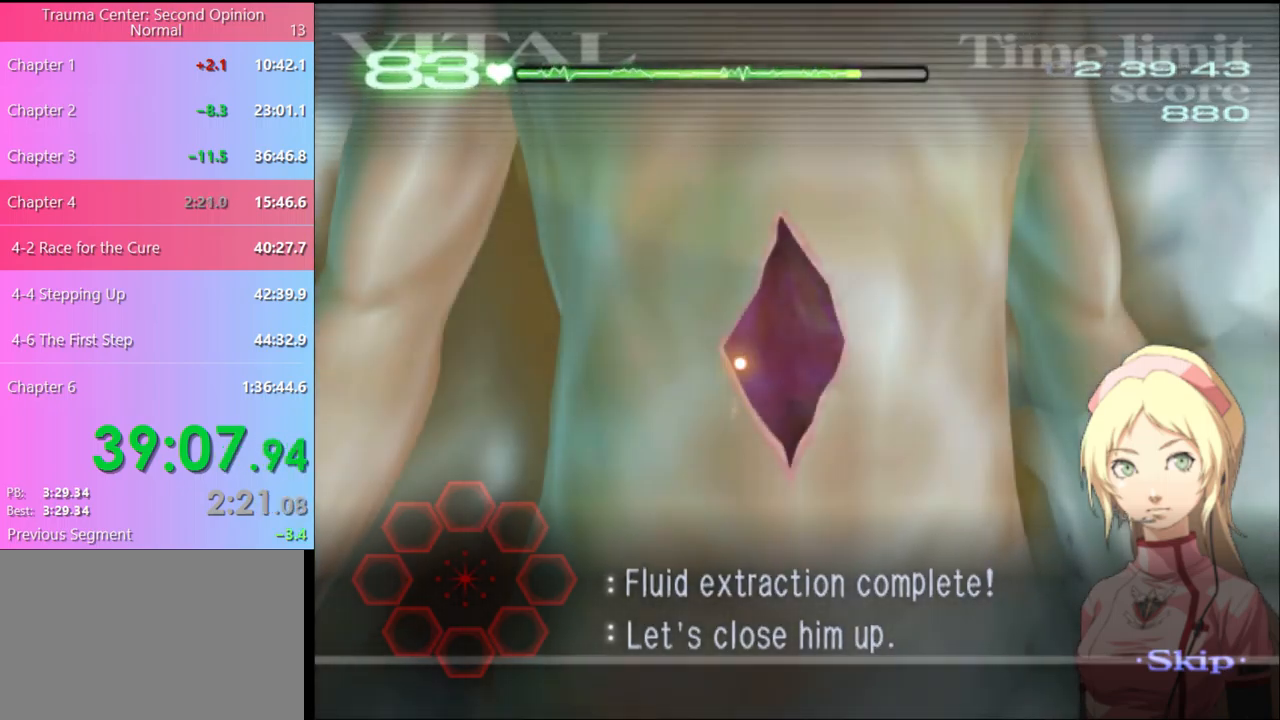
{"keys": ["d"], "mouse": ["left"], "events": [[467, "mouse_left", "down"]]}
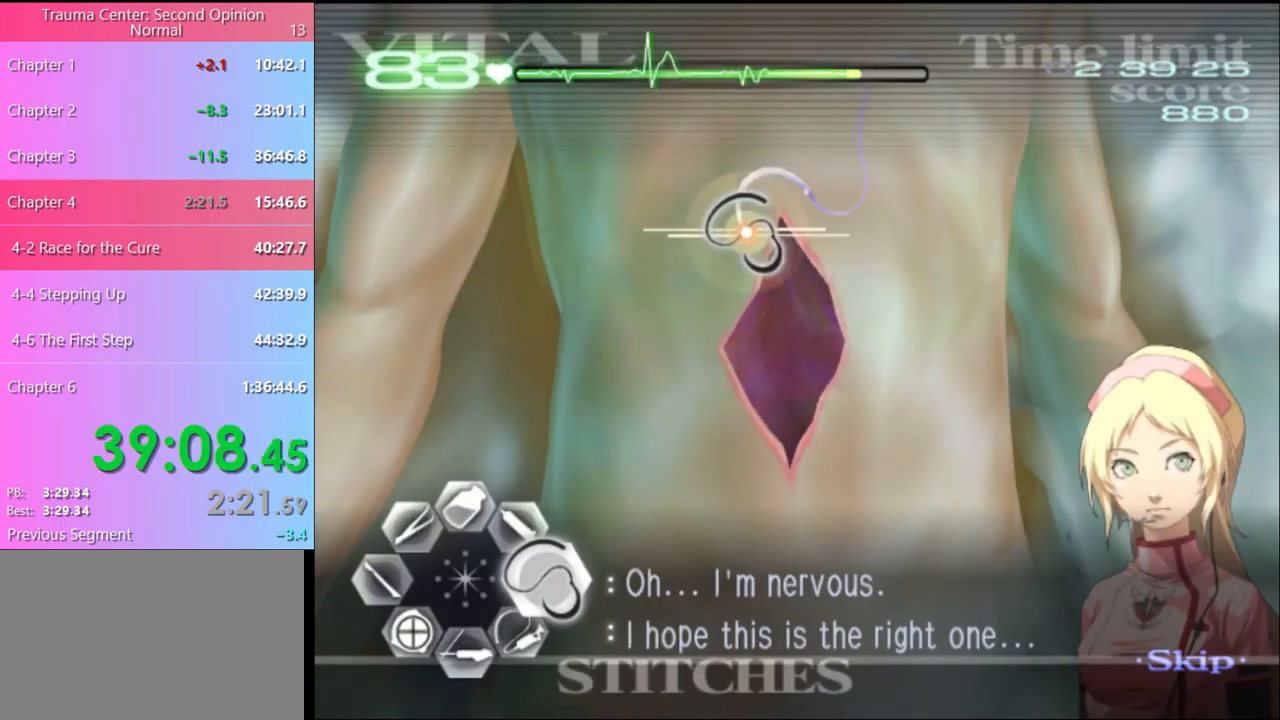
{"keys": ["d"], "mouse": [], "events": [[500, "mouse_left", "up"]]}
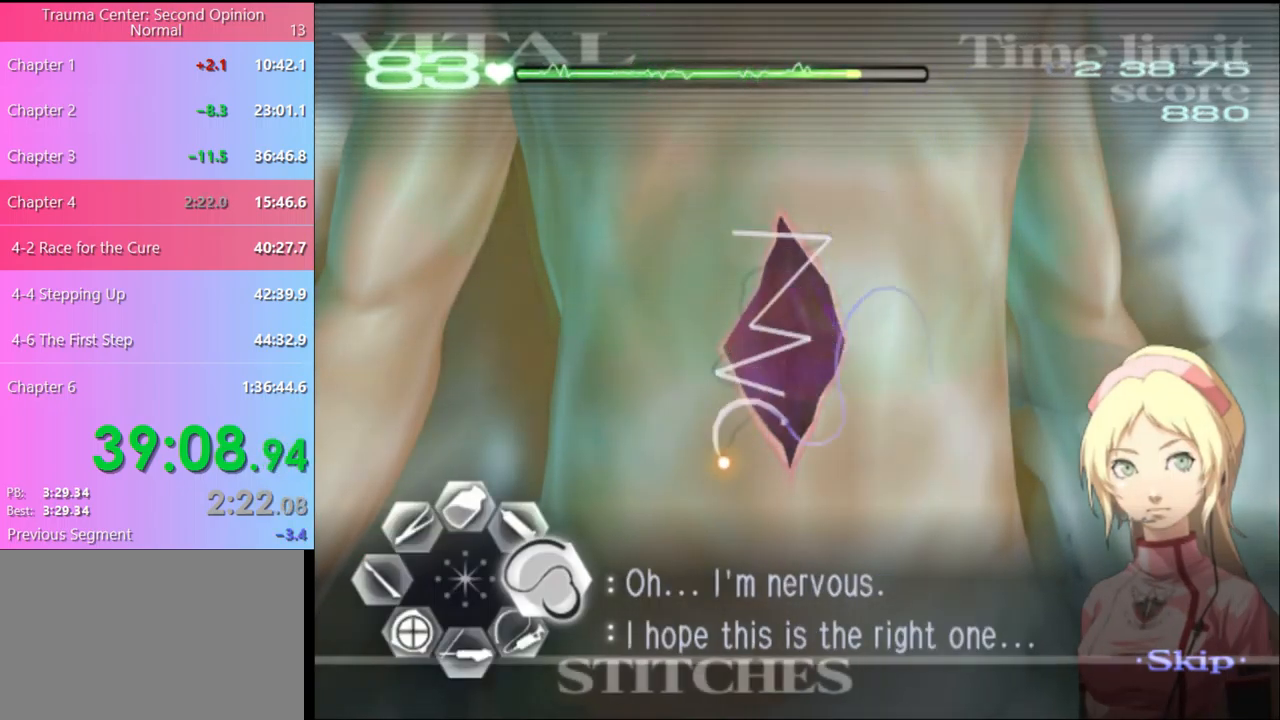
{"keys": [], "mouse": [], "events": [[134, "d", "up"]]}
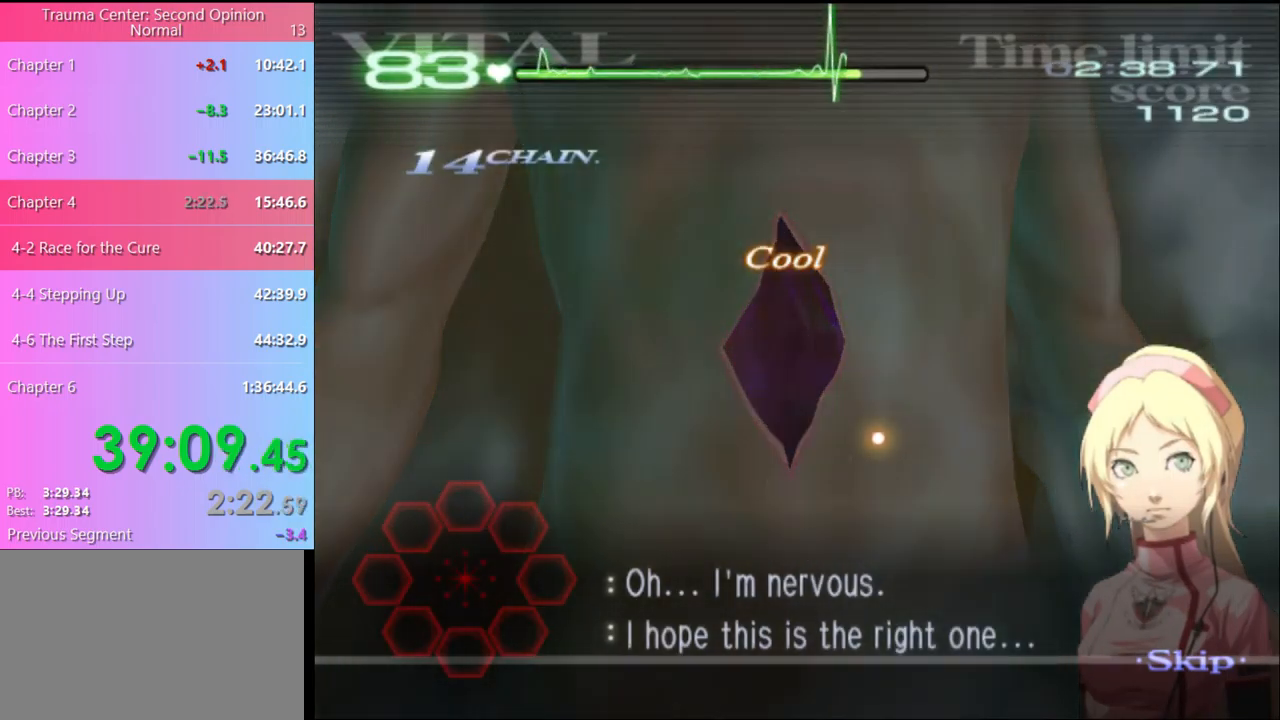
{"keys": [], "mouse": [], "events": []}
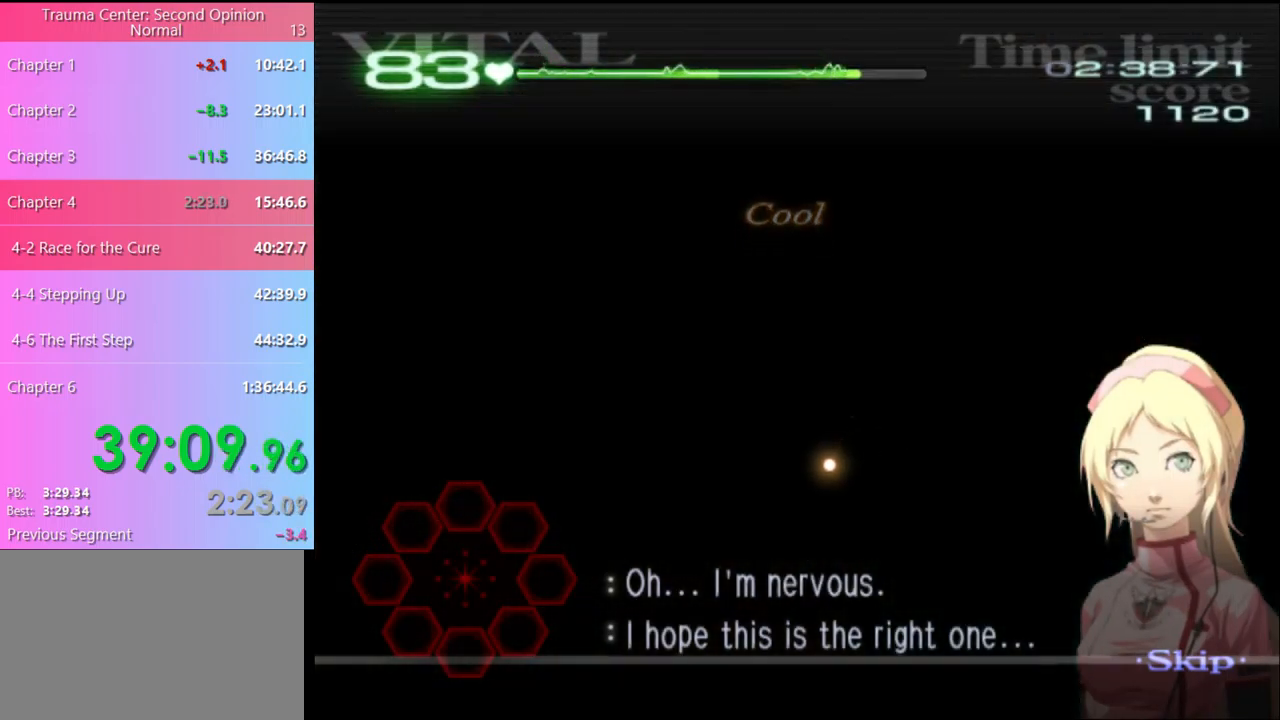
{"keys": [], "mouse": [], "events": []}
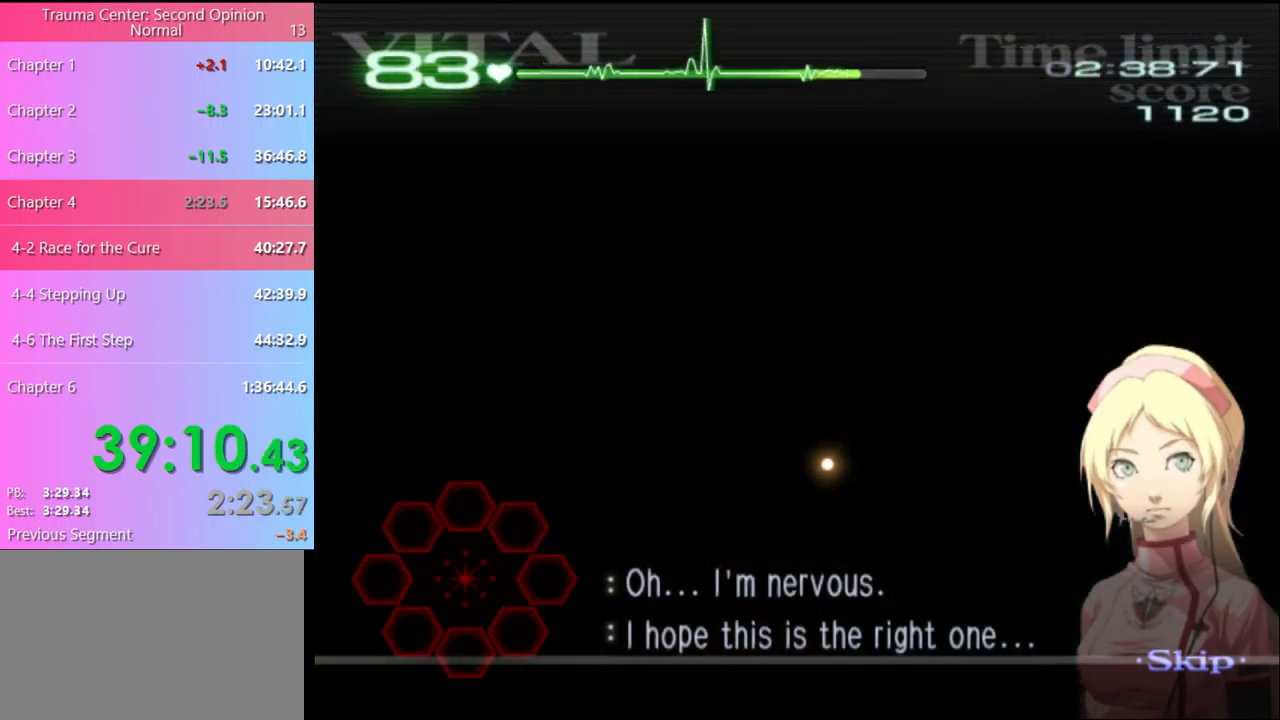
{"keys": [], "mouse": [], "events": []}
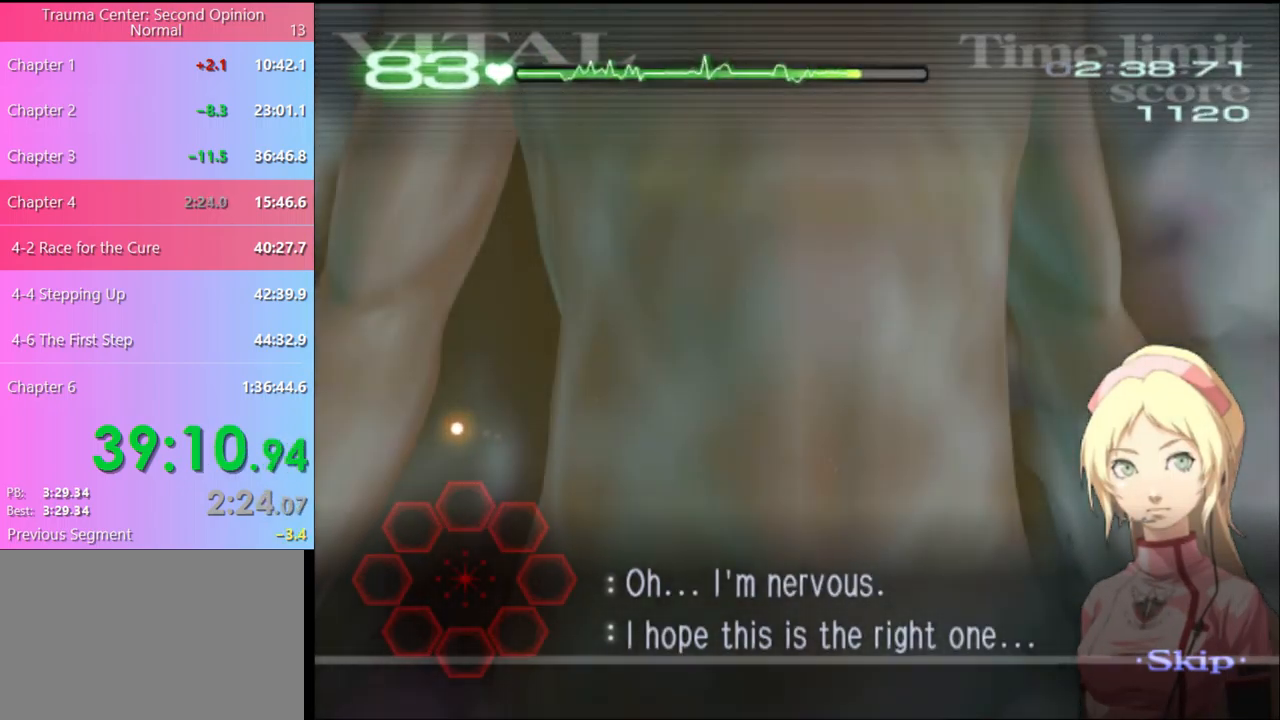
{"keys": [], "mouse": [], "events": []}
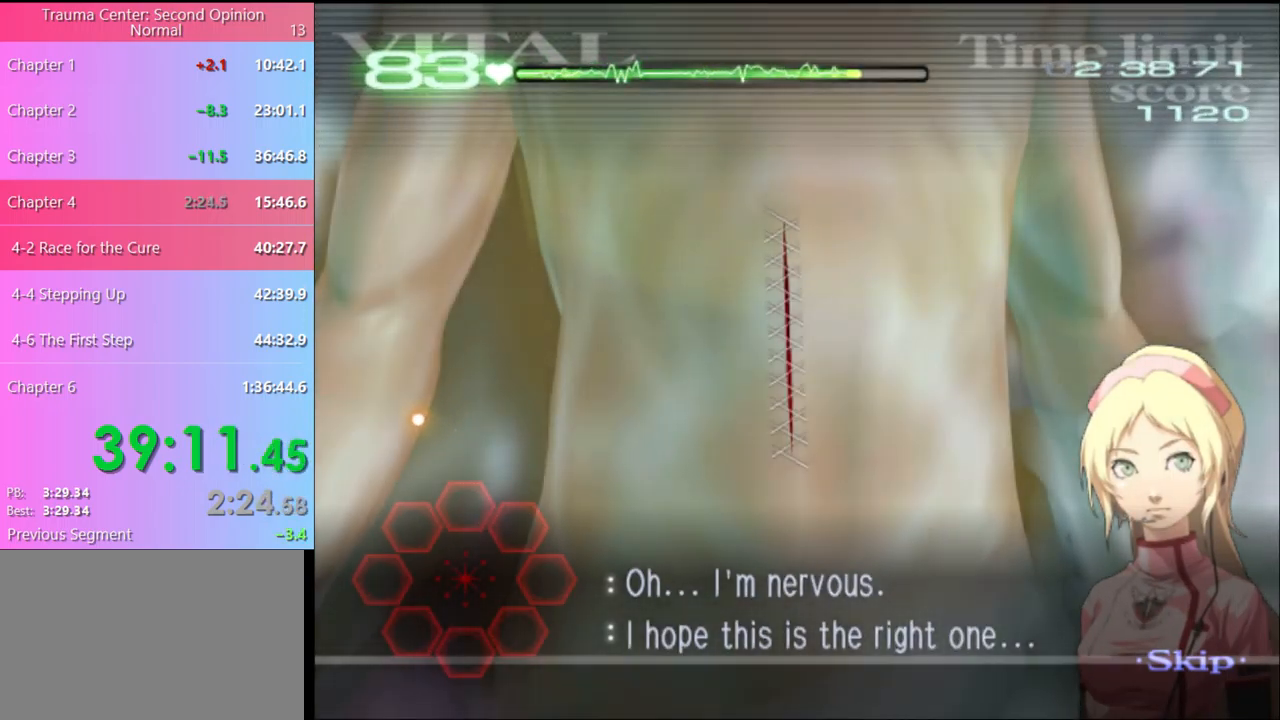
{"keys": [], "mouse": [], "events": [[234, "mouse_left", "down"], [300, "mouse_left", "up"]]}
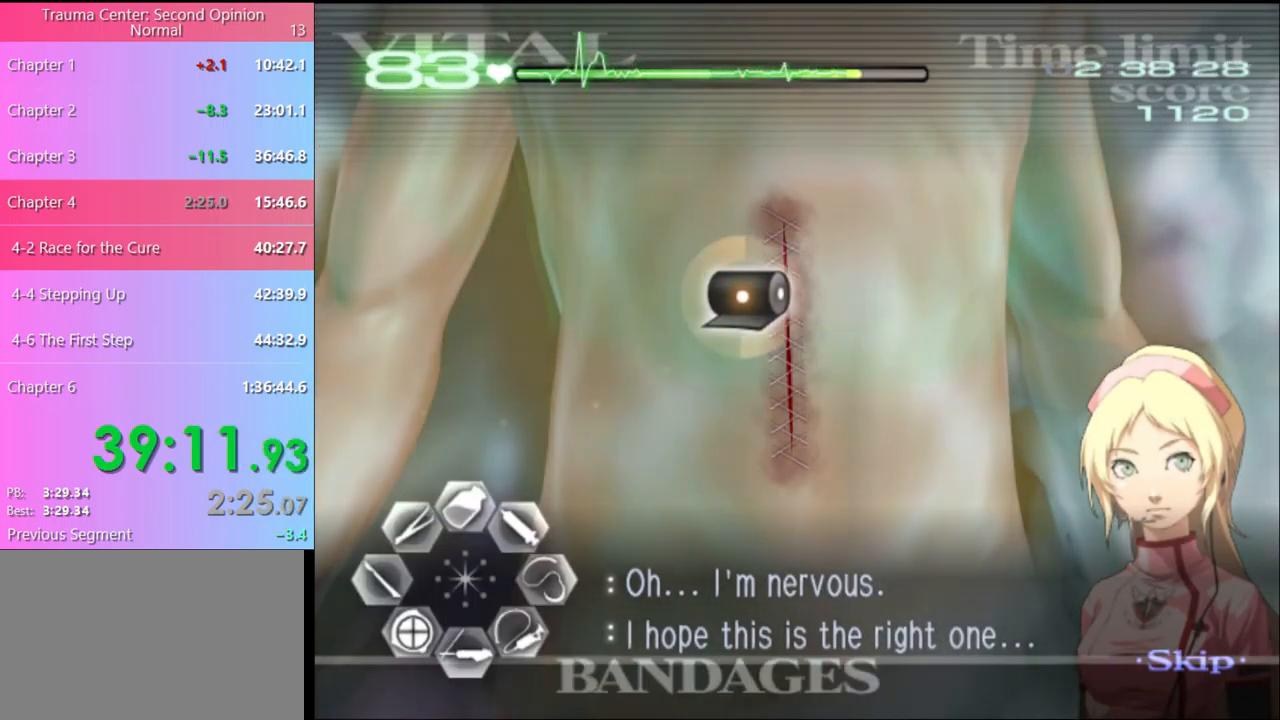
{"keys": [], "mouse": [], "events": [[167, "mouse_left", "down"], [333, "mouse_left", "up"]]}
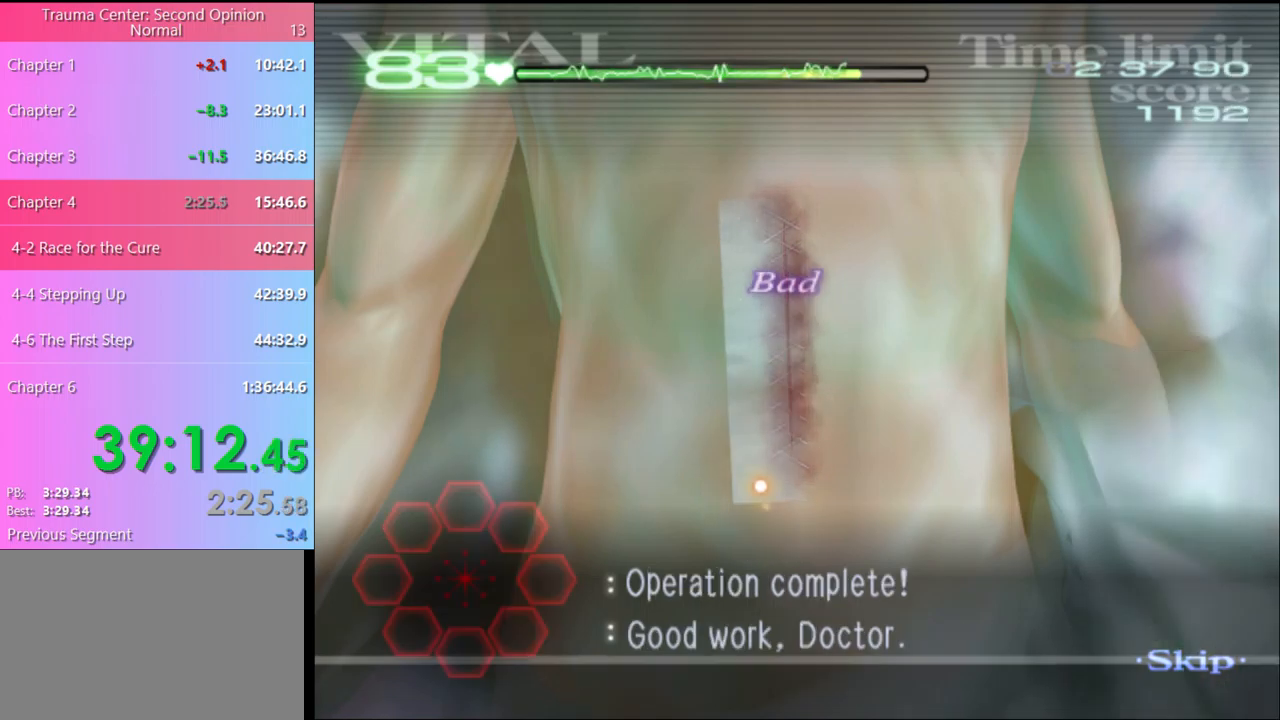
{"keys": [], "mouse": [], "events": []}
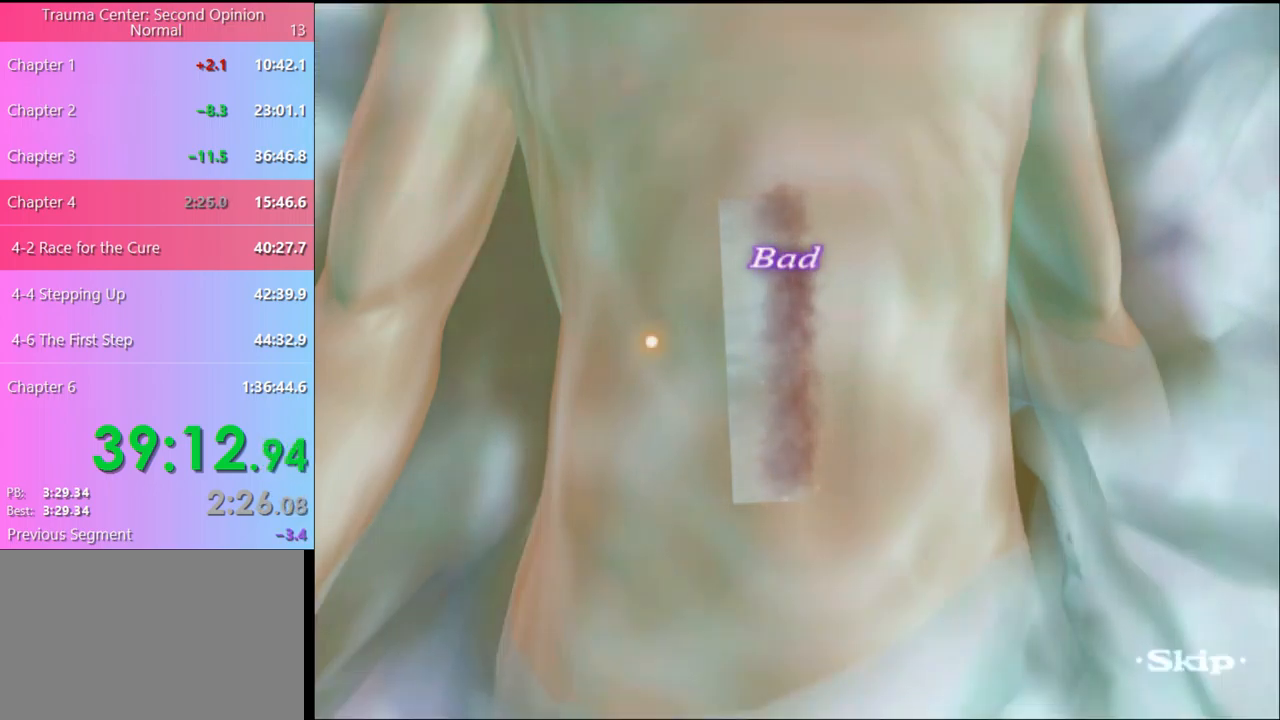
{"keys": [], "mouse": [], "events": []}
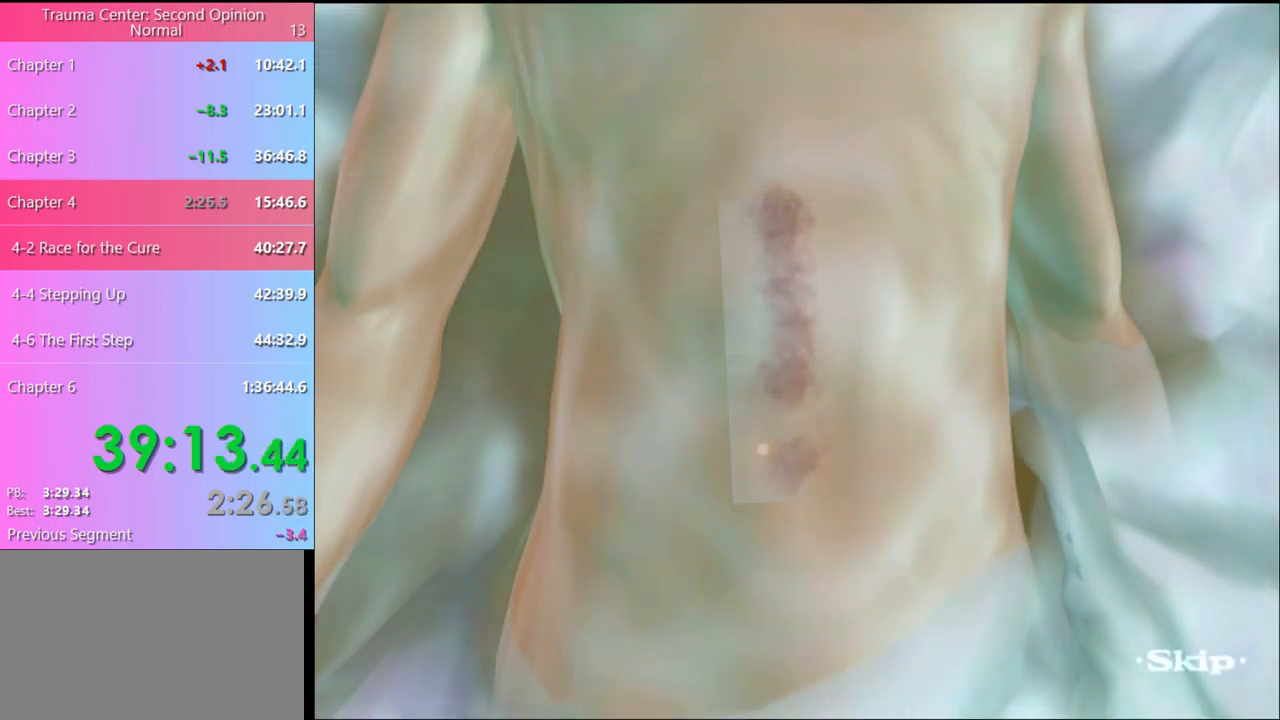
{"keys": [], "mouse": [], "events": [[333, "mouse_left", "down"], [400, "mouse_left", "up"], [467, "mouse_left", "down"], [500, "mouse_left", "up"]]}
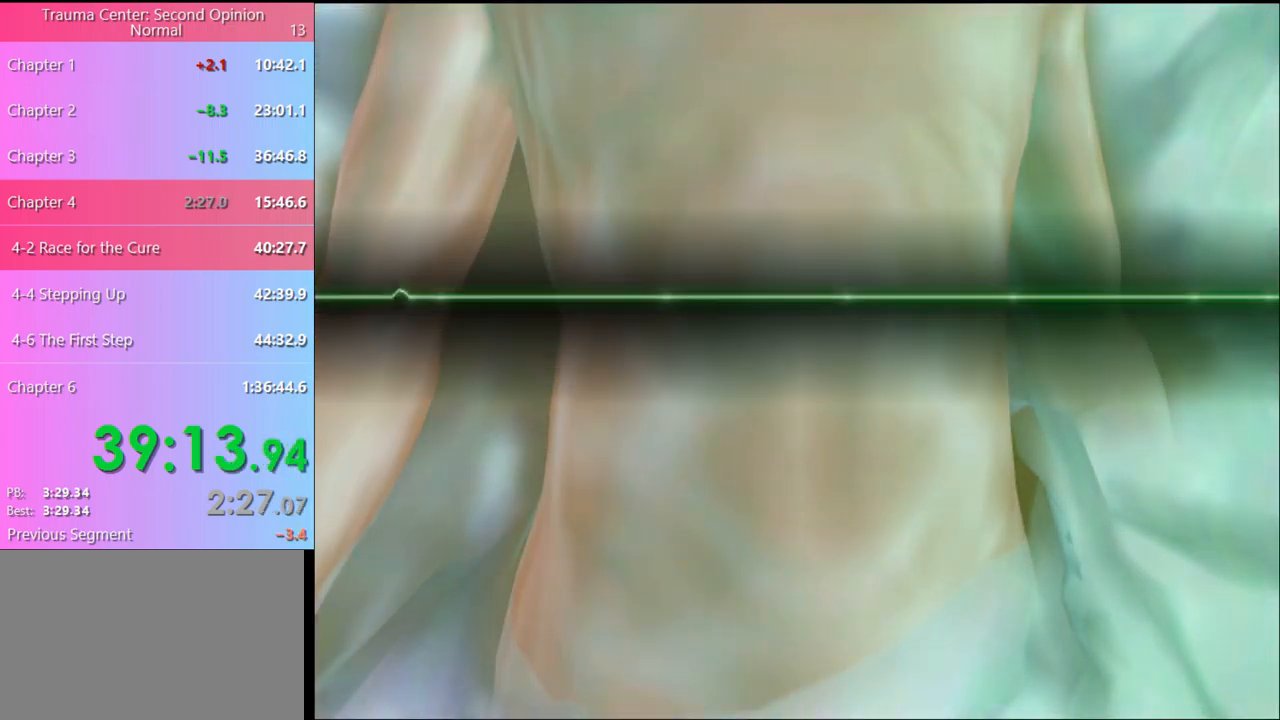
{"keys": [], "mouse": [], "events": [[67, "mouse_left", "down"], [167, "mouse_left", "up"], [200, "mouse_left", "down"], [267, "mouse_left", "up"], [333, "mouse_left", "down"], [400, "mouse_left", "up"], [433, "mouse_left", "down"], [500, "mouse_left", "up"]]}
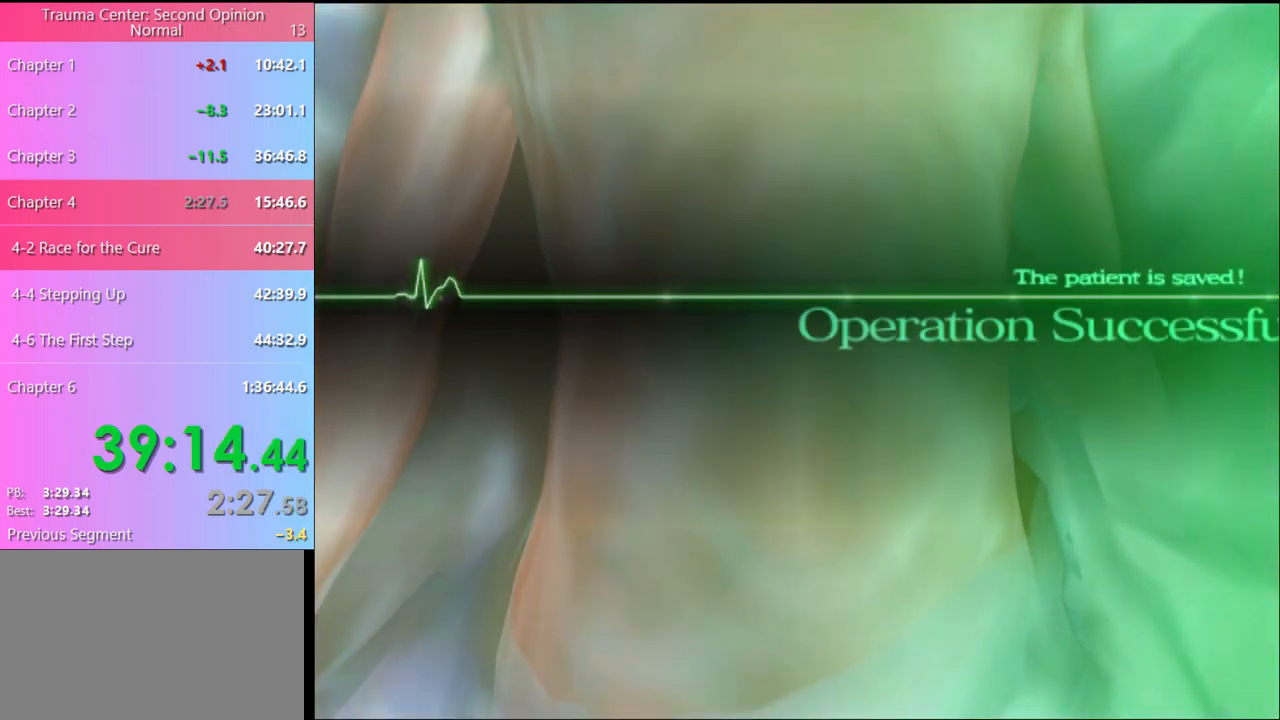
{"keys": [], "mouse": [], "events": [[67, "mouse_left", "down"], [133, "mouse_left", "up"], [200, "mouse_left", "down"], [267, "mouse_left", "up"], [433, "mouse_left", "down"], [500, "mouse_left", "up"]]}
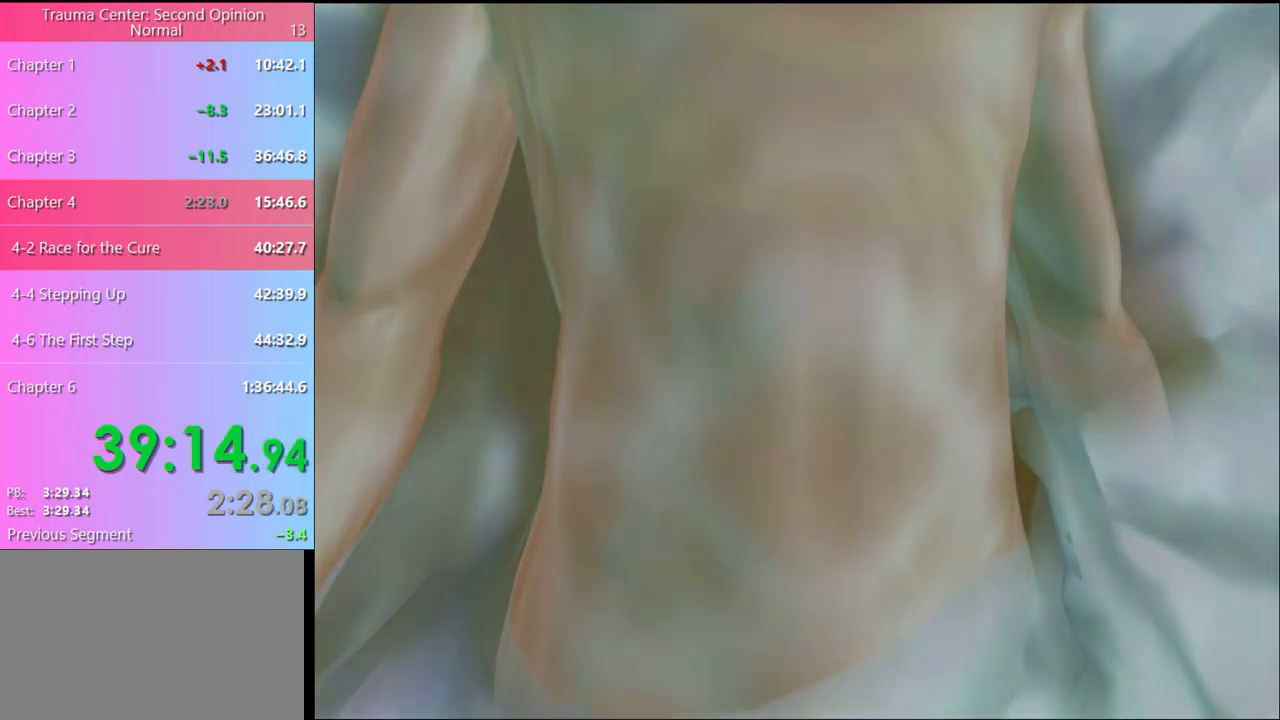
{"keys": [], "mouse": [], "events": [[67, "mouse_left", "down"], [133, "mouse_left", "up"], [200, "mouse_left", "down"], [233, "mouse_left", "up"], [300, "mouse_left", "down"], [367, "mouse_left", "up"], [433, "mouse_left", "down"], [500, "mouse_left", "up"]]}
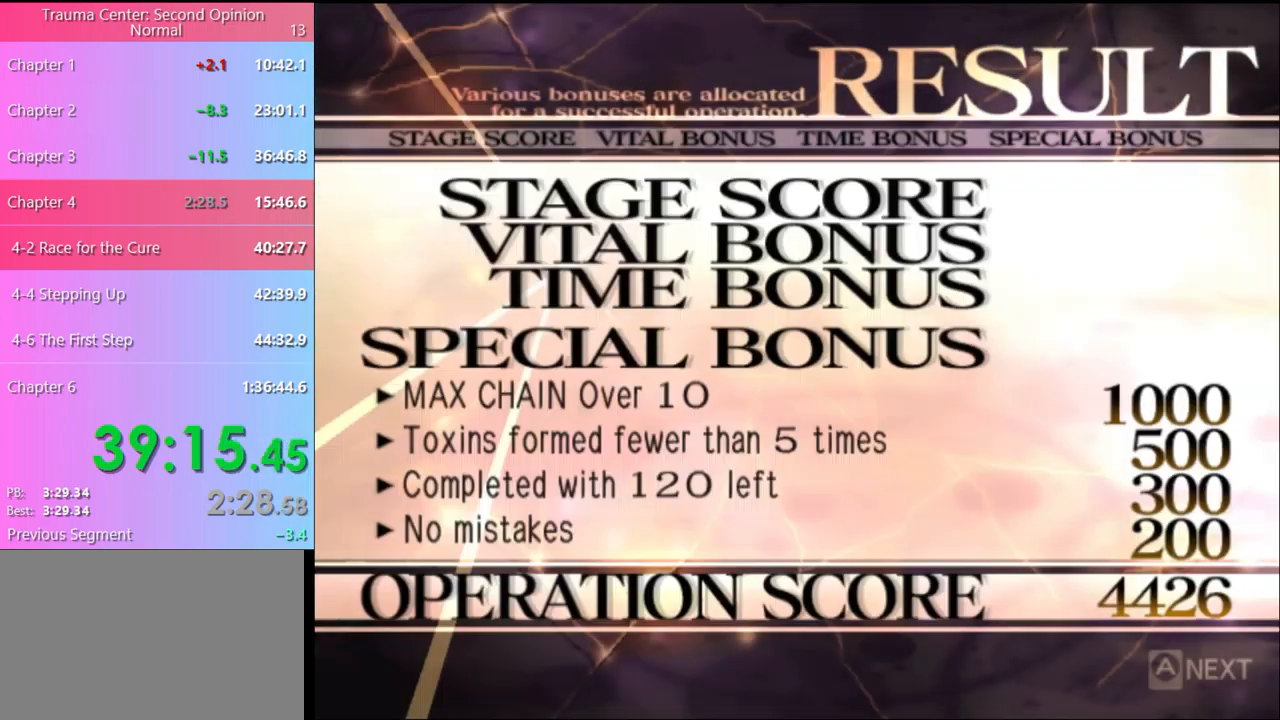
{"keys": [], "mouse": ["left"], "events": [[67, "mouse_left", "down"], [133, "mouse_left", "up"], [200, "mouse_left", "down"], [267, "mouse_left", "up"], [333, "mouse_left", "down"], [400, "mouse_left", "up"], [500, "mouse_left", "down"]]}
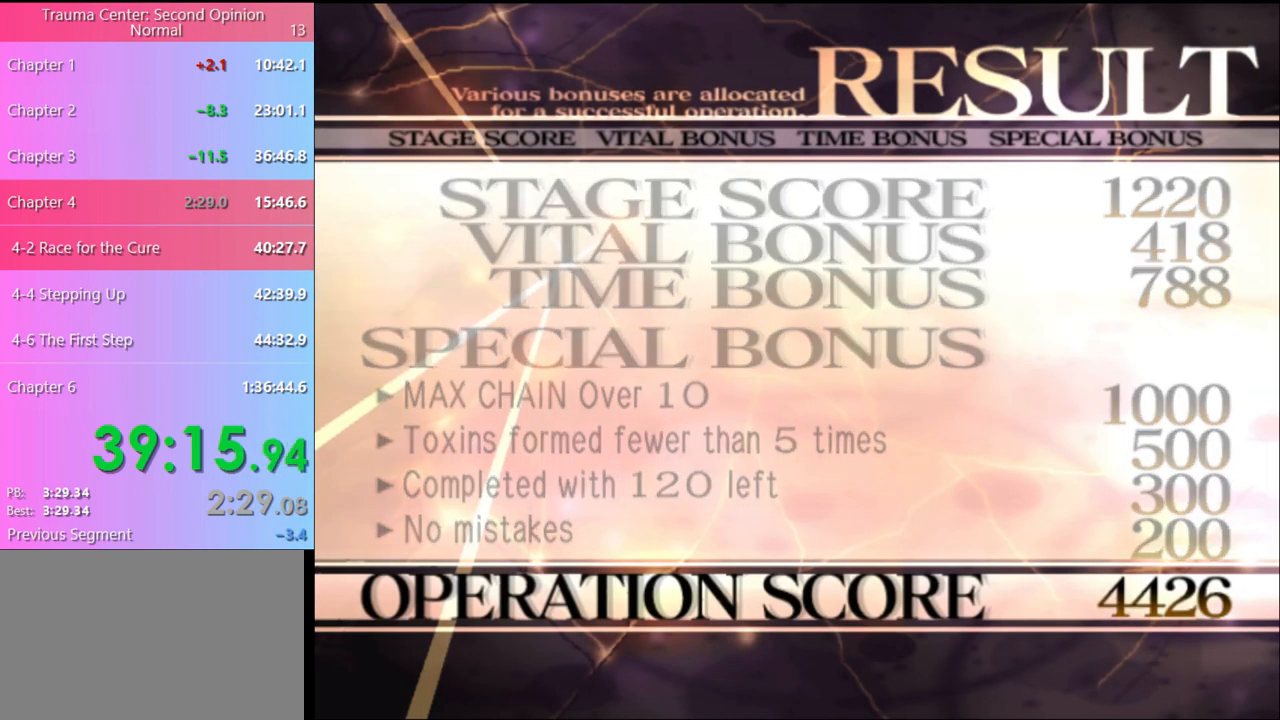
{"keys": [], "mouse": ["left"], "events": [[67, "mouse_left", "up"], [167, "mouse_left", "down"], [233, "mouse_left", "up"], [333, "mouse_left", "down"], [400, "mouse_left", "up"], [500, "mouse_left", "down"]]}
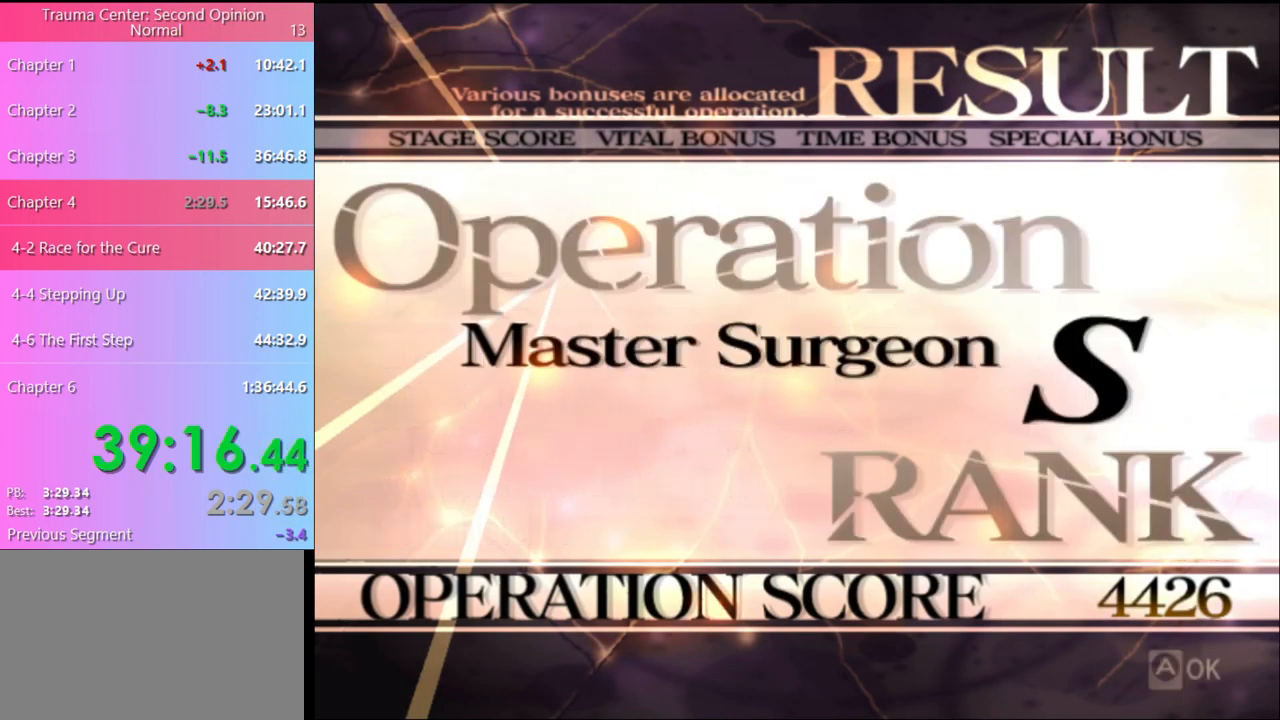
{"keys": [], "mouse": [], "events": [[67, "mouse_left", "up"], [200, "mouse_left", "down"], [267, "mouse_left", "up"]]}
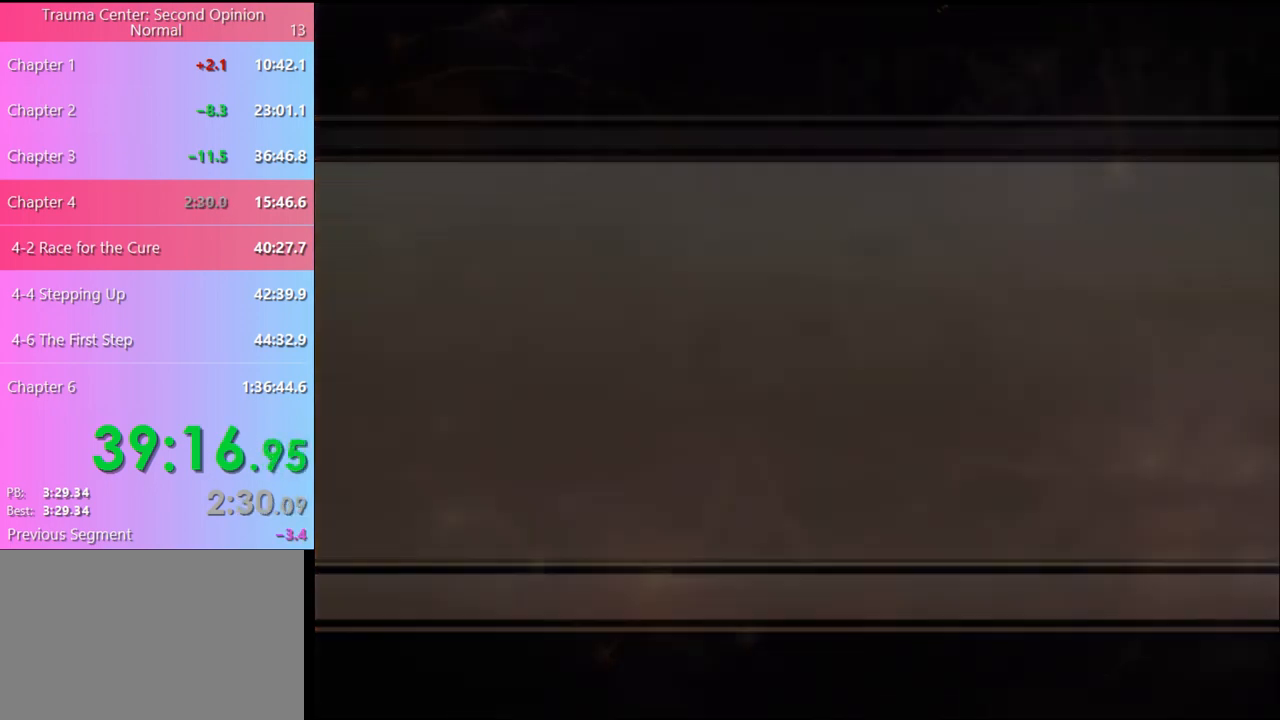
{"keys": [], "mouse": [], "events": []}
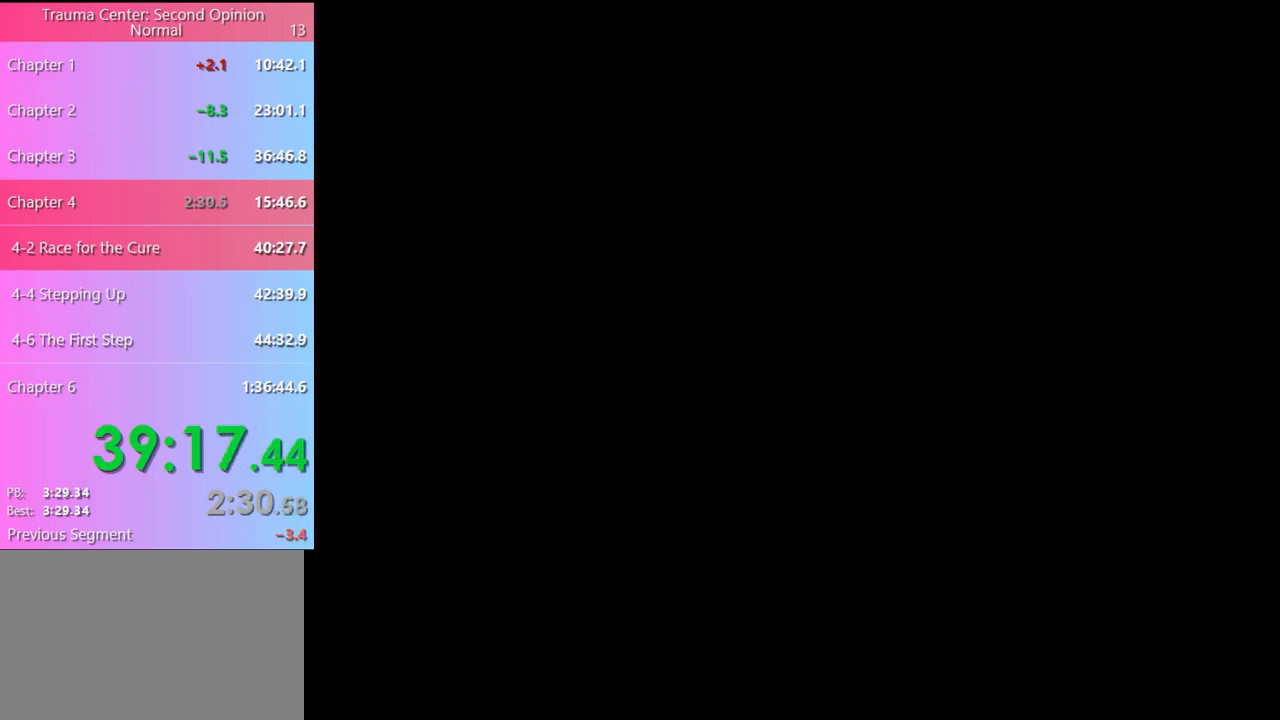
{"keys": [], "mouse": [], "events": []}
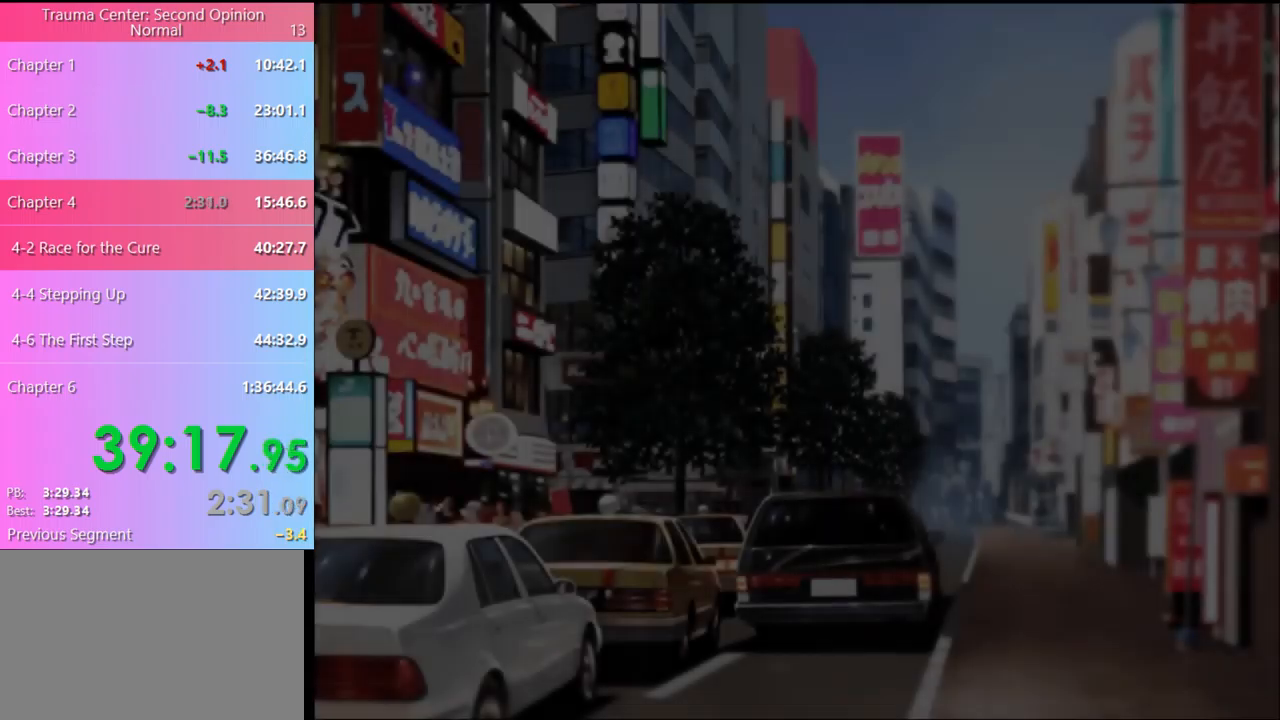
{"keys": [], "mouse": [], "events": [[333, "mouse_left", "down"], [400, "mouse_left", "up"]]}
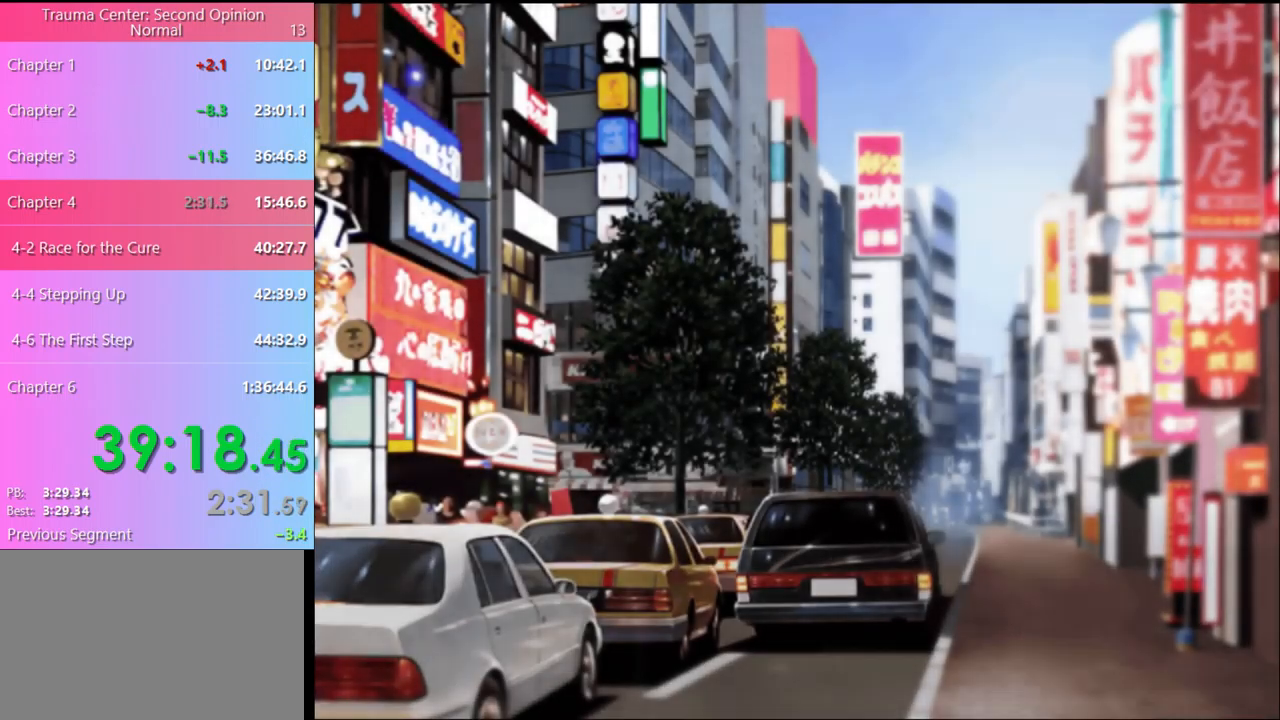
{"keys": [], "mouse": [], "events": [[100, "q", "down"], [166, "q", "up"]]}